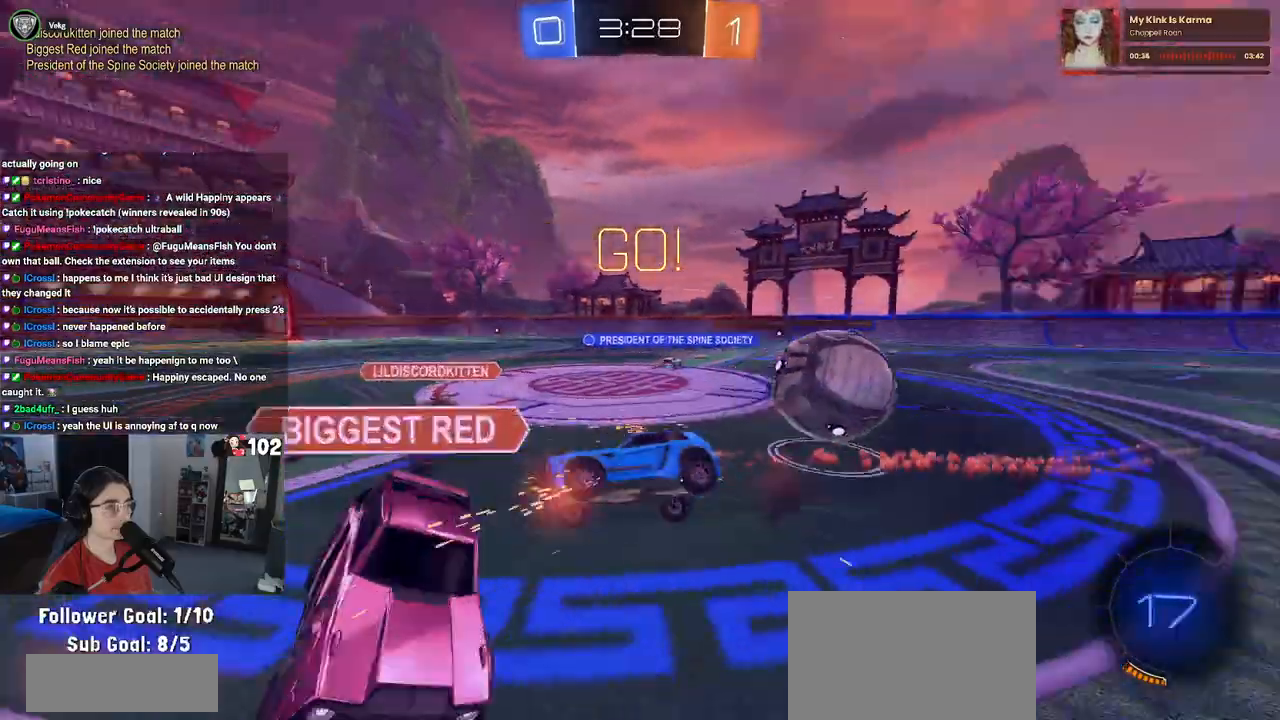
Gameplay with a controller (PlayStation layout); each line is a JSON object with the inputs held at the frame after it. "events" lists button and stick changes between this image and that frame as [ms after this image, input, new state], when the widget could be followed in between.
{"buttons": ["SQUARE", "R2"], "left_stick": "right", "right_stick": "center", "events": [[50, "R1", "up"]]}
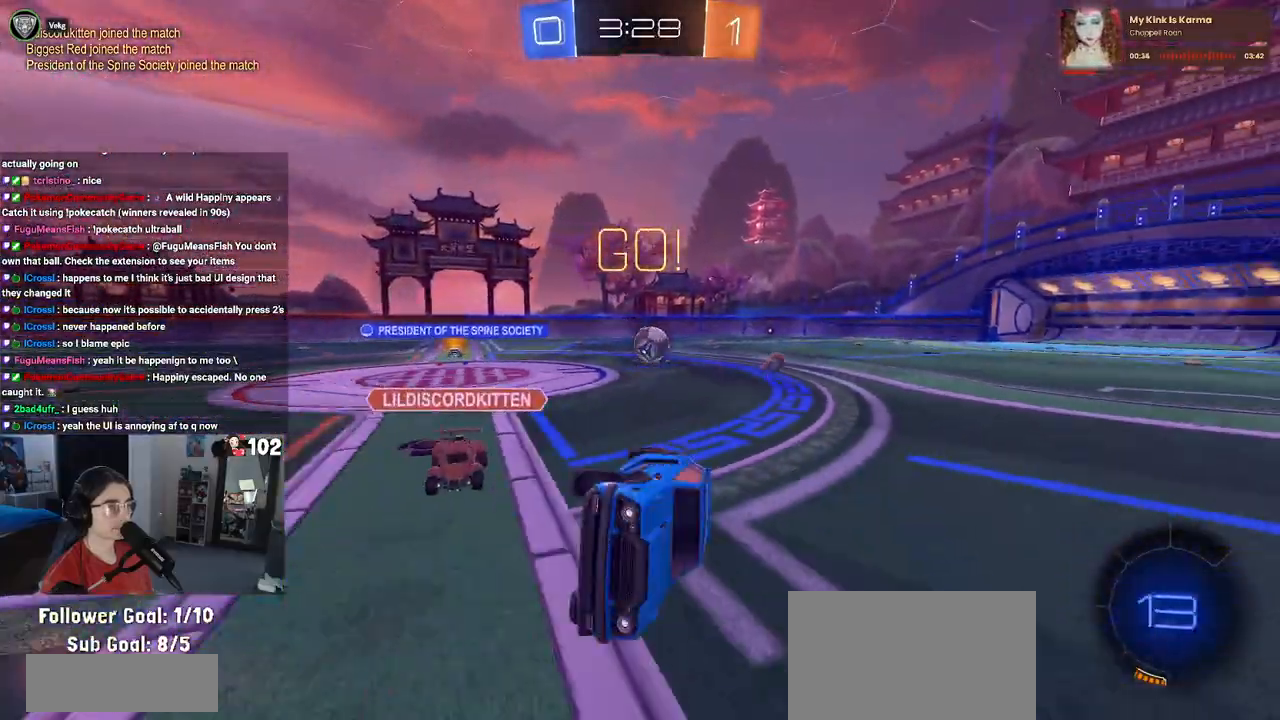
{"buttons": ["R1", "R2"], "left_stick": "left", "right_stick": "center", "events": [[150, "SQUARE", "up"], [167, "left_stick", "center"], [200, "TRIANGLE", "down"], [300, "TRIANGLE", "up"], [383, "left_stick", "left"], [417, "R1", "down"]]}
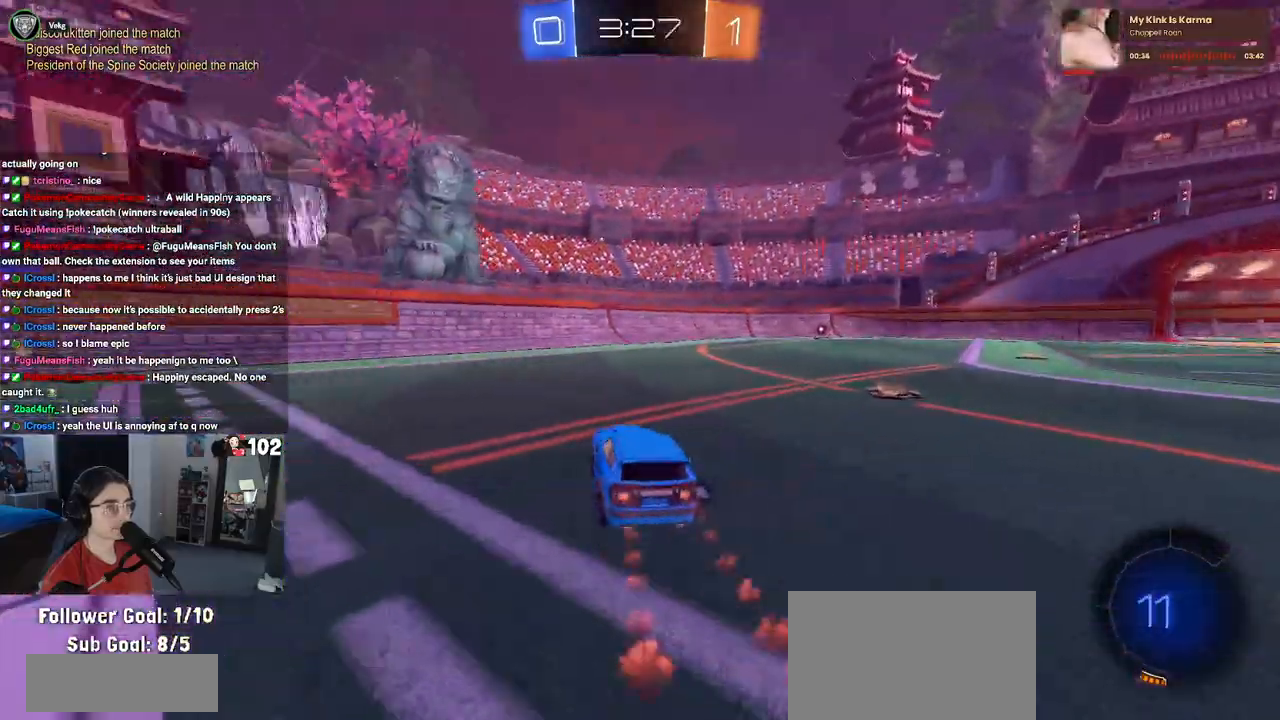
{"buttons": ["SQUARE", "R1", "R2"], "left_stick": "left", "right_stick": "center", "events": [[417, "SQUARE", "down"]]}
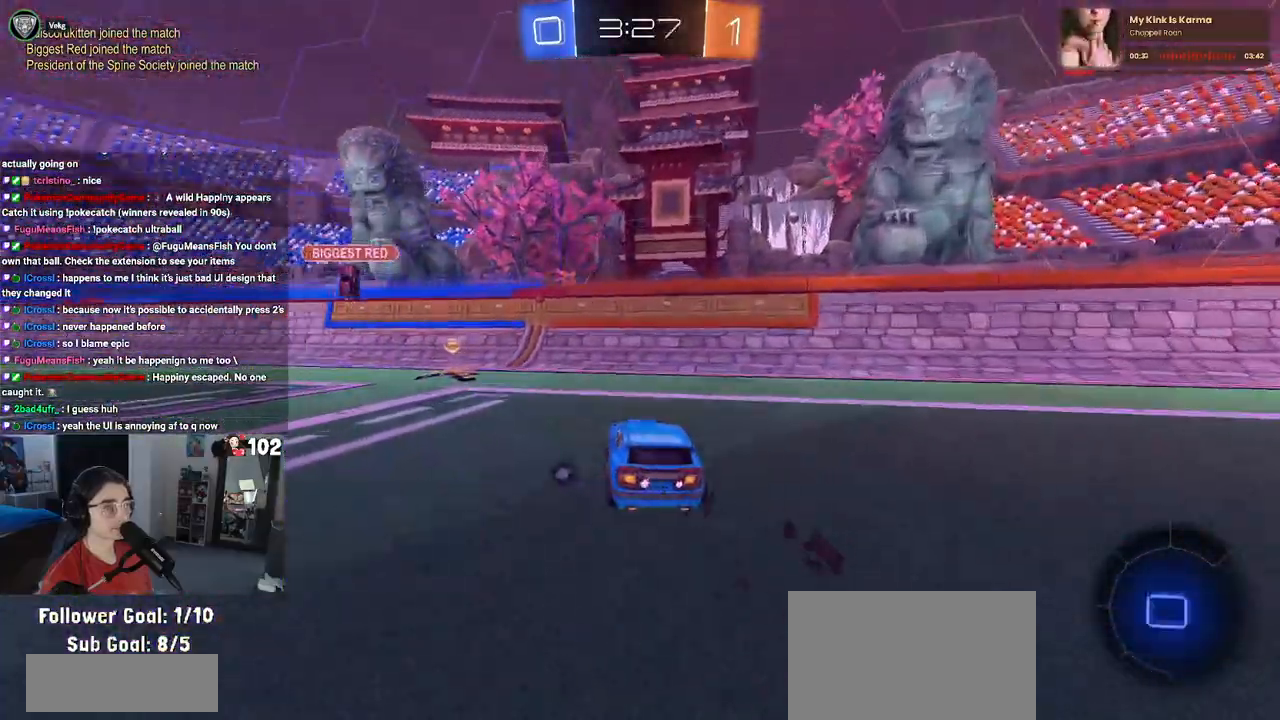
{"buttons": ["R1", "R2"], "left_stick": "left", "right_stick": "center", "events": [[33, "SQUARE", "up"], [250, "left_stick", "center"], [300, "left_stick", "left"], [333, "TRIANGLE", "down"], [450, "TRIANGLE", "up"]]}
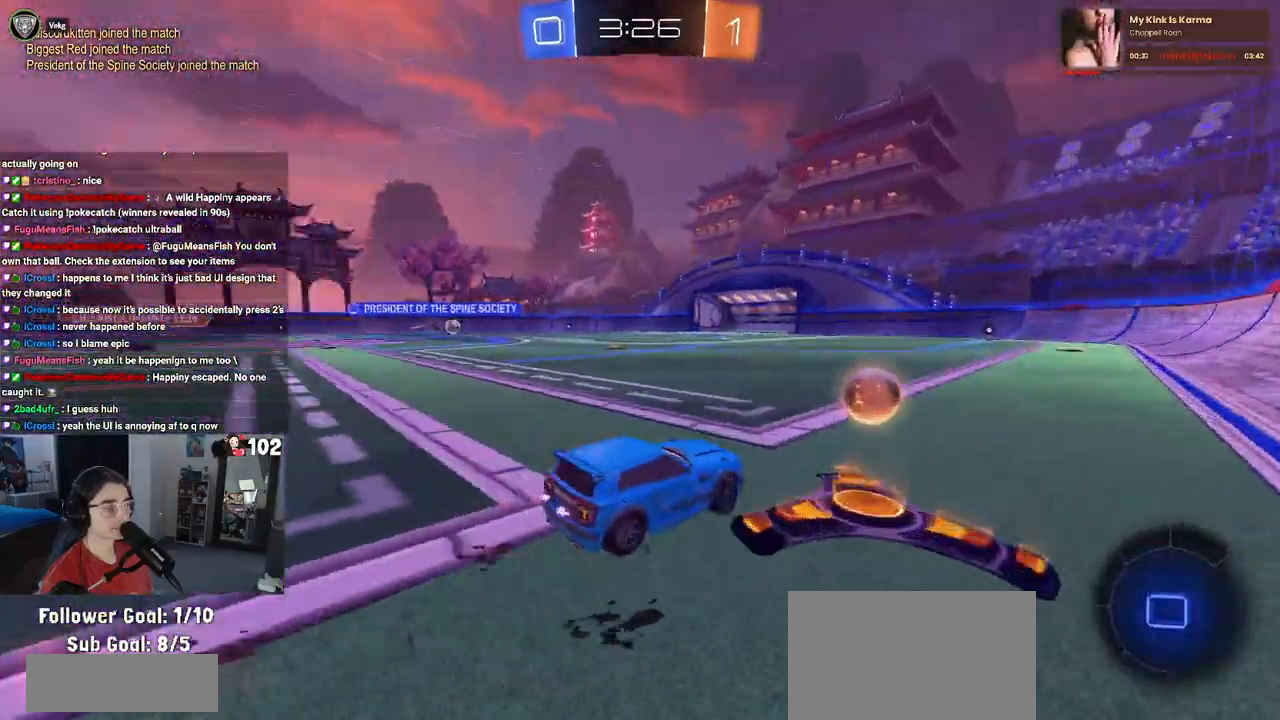
{"buttons": ["R1", "R2"], "left_stick": "center", "right_stick": "center", "events": [[467, "left_stick", "center"]]}
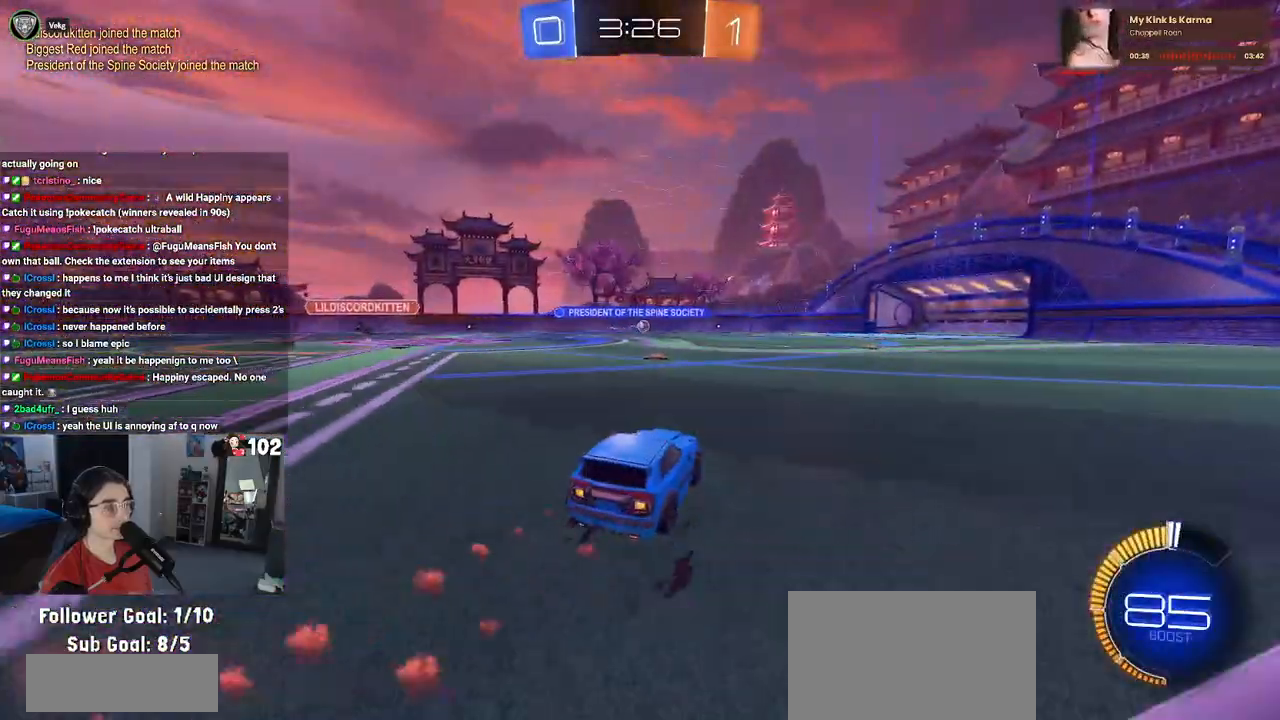
{"buttons": ["R2"], "left_stick": "right", "right_stick": "center", "events": [[33, "R1", "up"], [83, "left_stick", "right"]]}
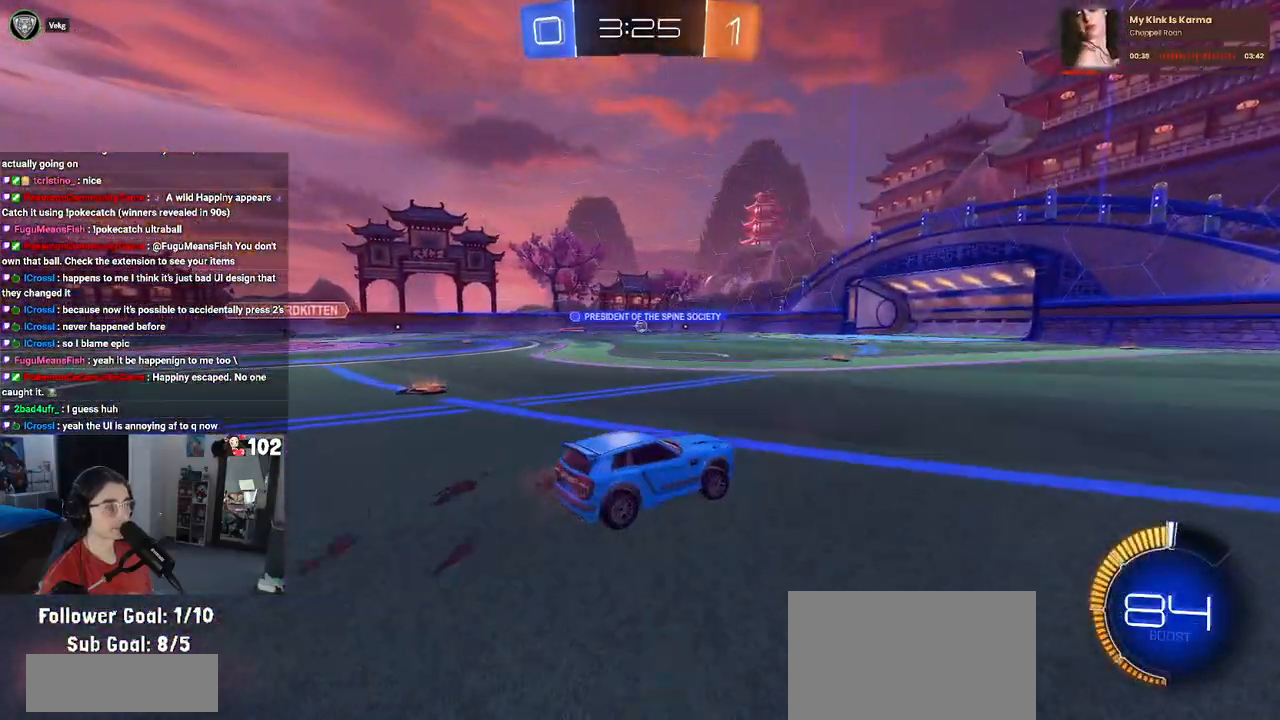
{"buttons": ["R1", "R2"], "left_stick": "center", "right_stick": "center", "events": [[100, "TRIANGLE", "down"], [117, "R1", "down"], [217, "TRIANGLE", "up"], [333, "left_stick", "center"]]}
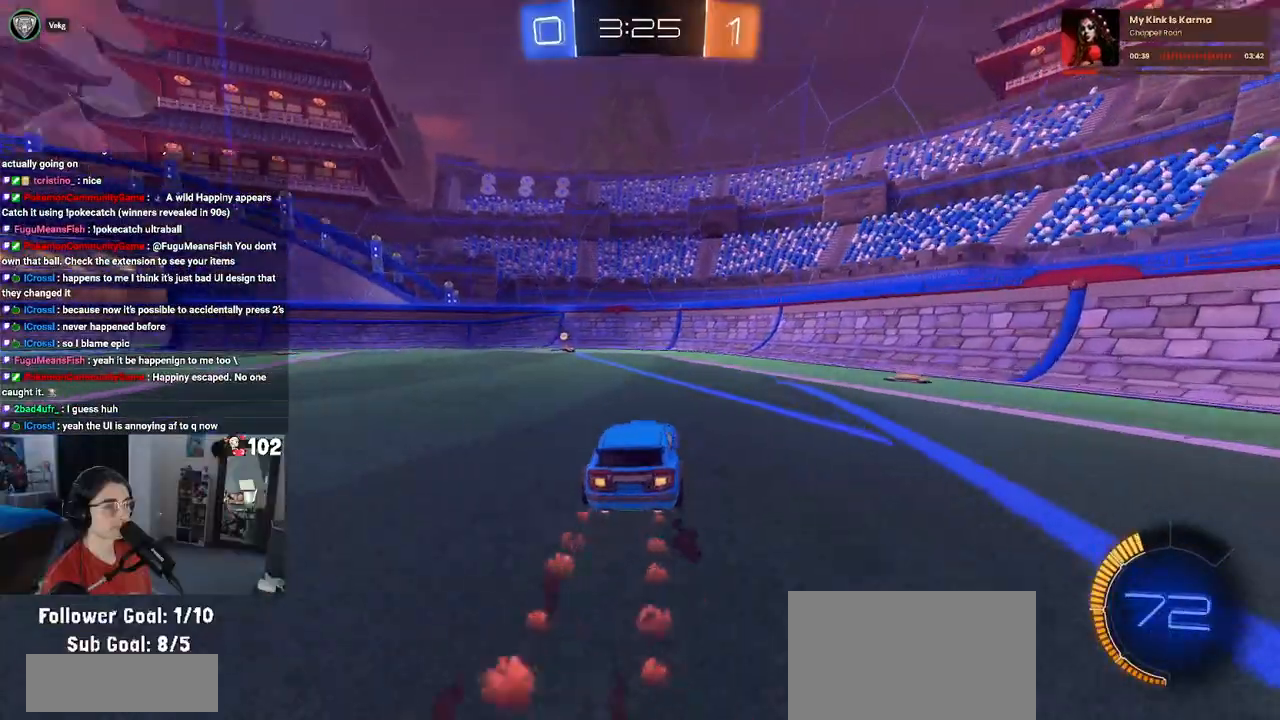
{"buttons": ["R2"], "left_stick": "left", "right_stick": "center", "events": [[17, "TRIANGLE", "down"], [167, "TRIANGLE", "up"], [183, "R1", "up"], [317, "left_stick", "left"]]}
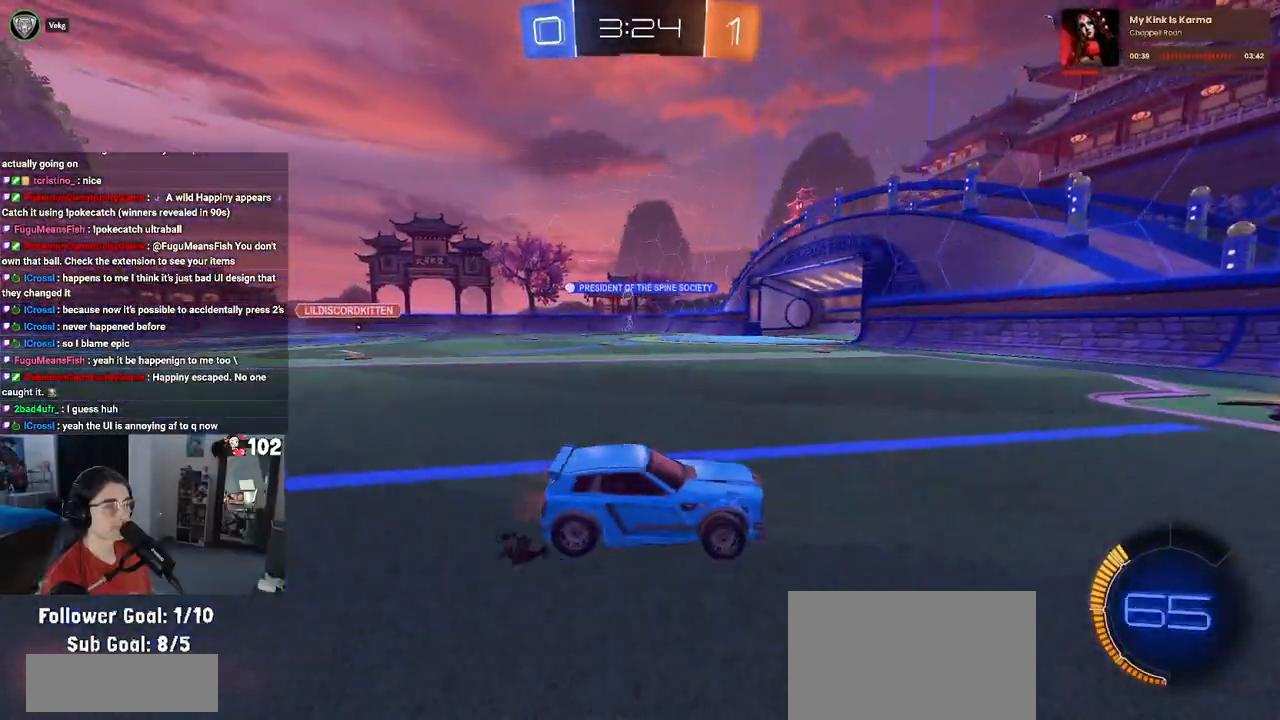
{"buttons": ["R2"], "left_stick": "left", "right_stick": "center", "events": []}
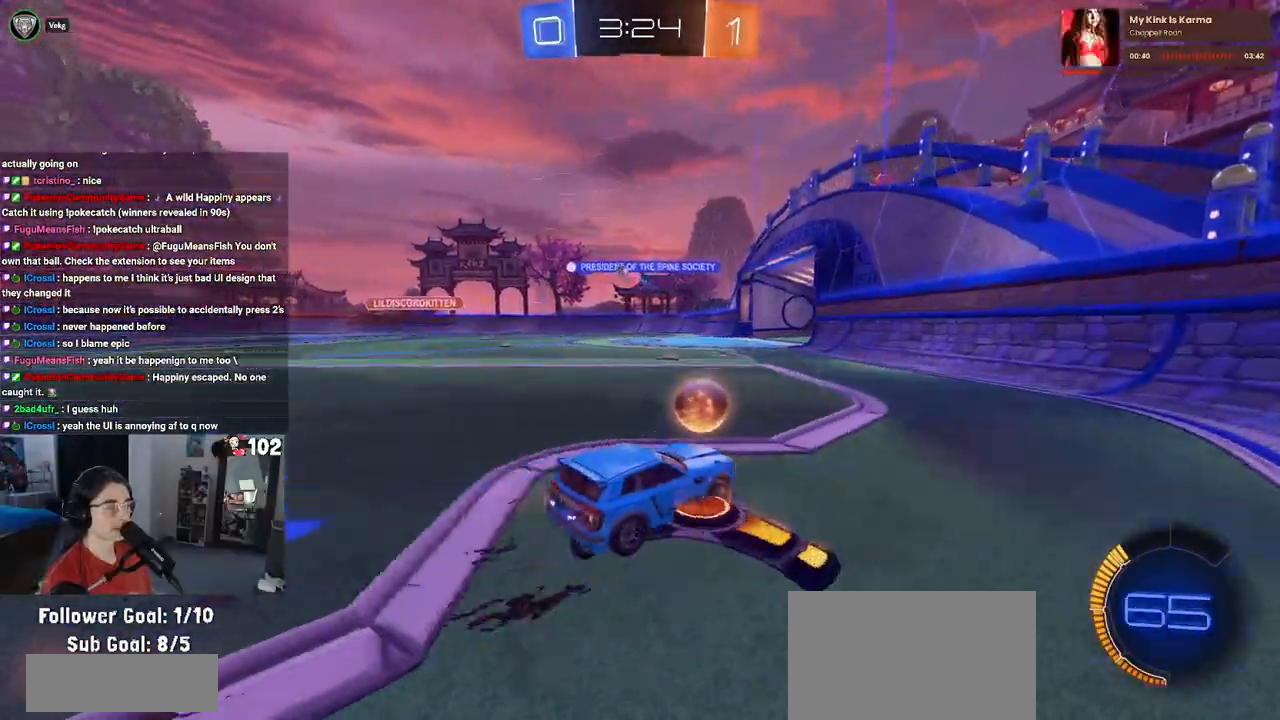
{"buttons": ["R2"], "left_stick": "center", "right_stick": "center", "events": [[483, "left_stick", "center"]]}
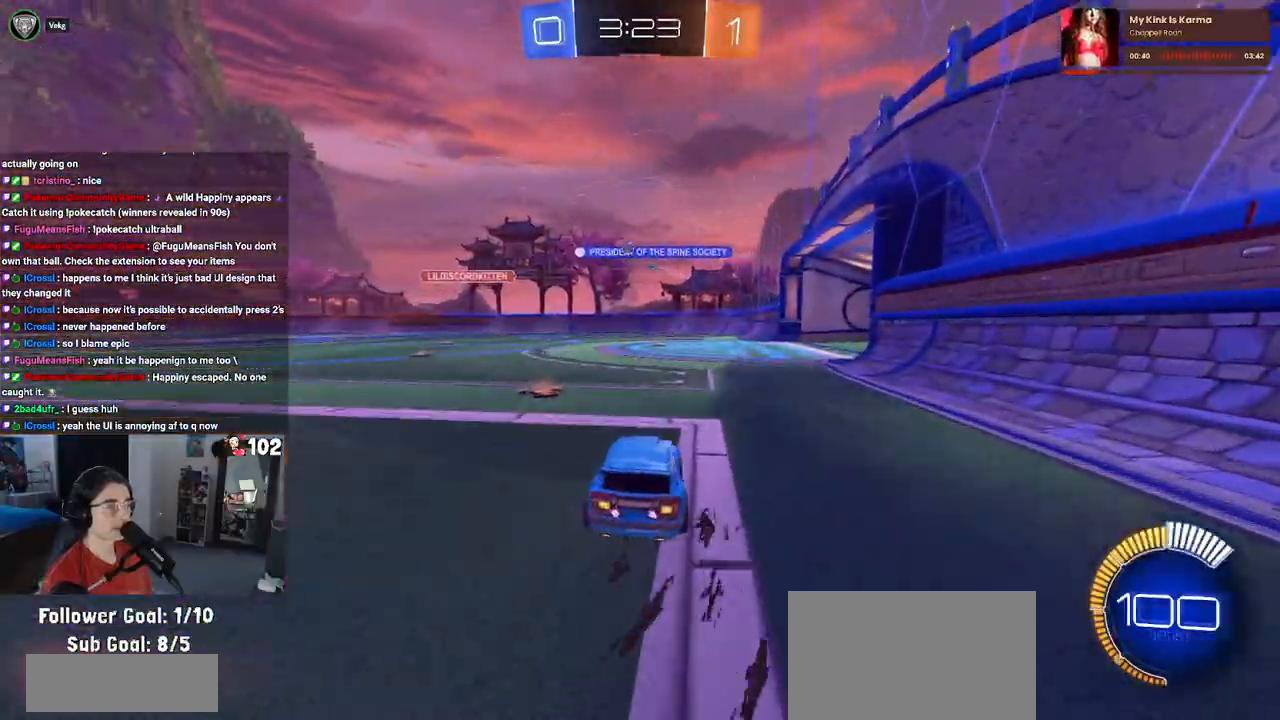
{"buttons": ["R2"], "left_stick": "center", "right_stick": "center", "events": []}
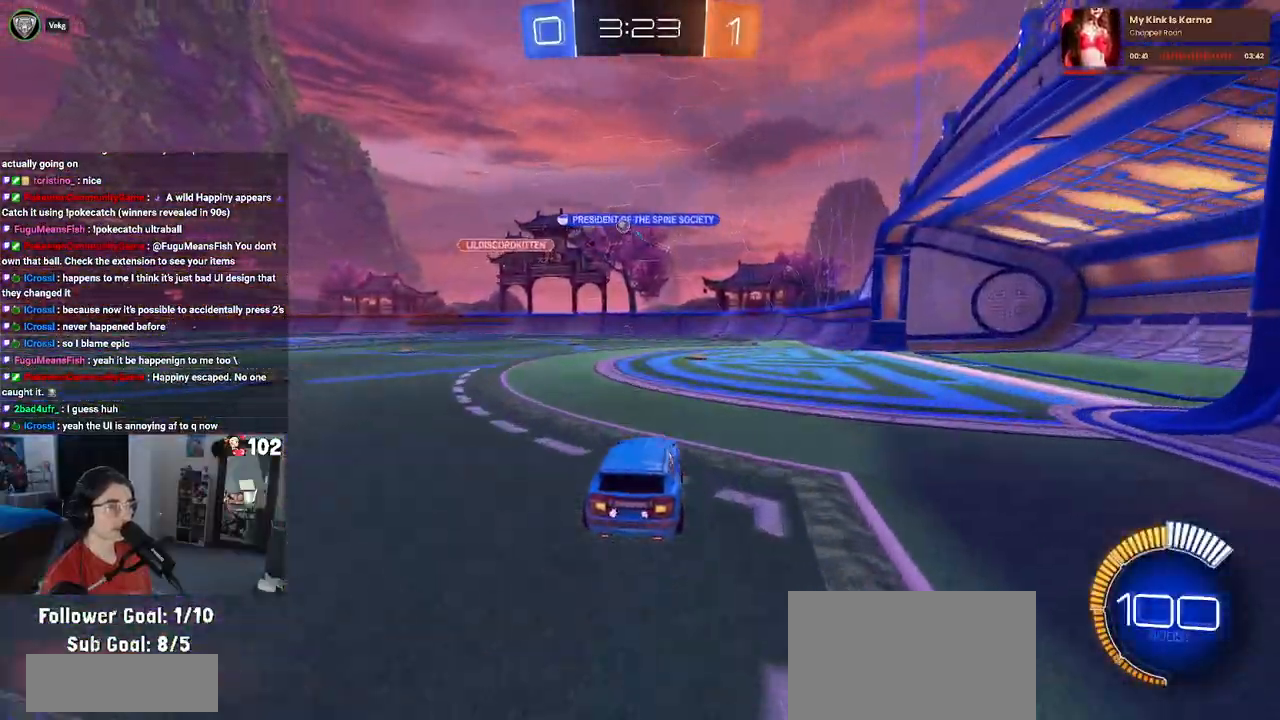
{"buttons": ["R2"], "left_stick": "left", "right_stick": "center", "events": [[450, "left_stick", "left"]]}
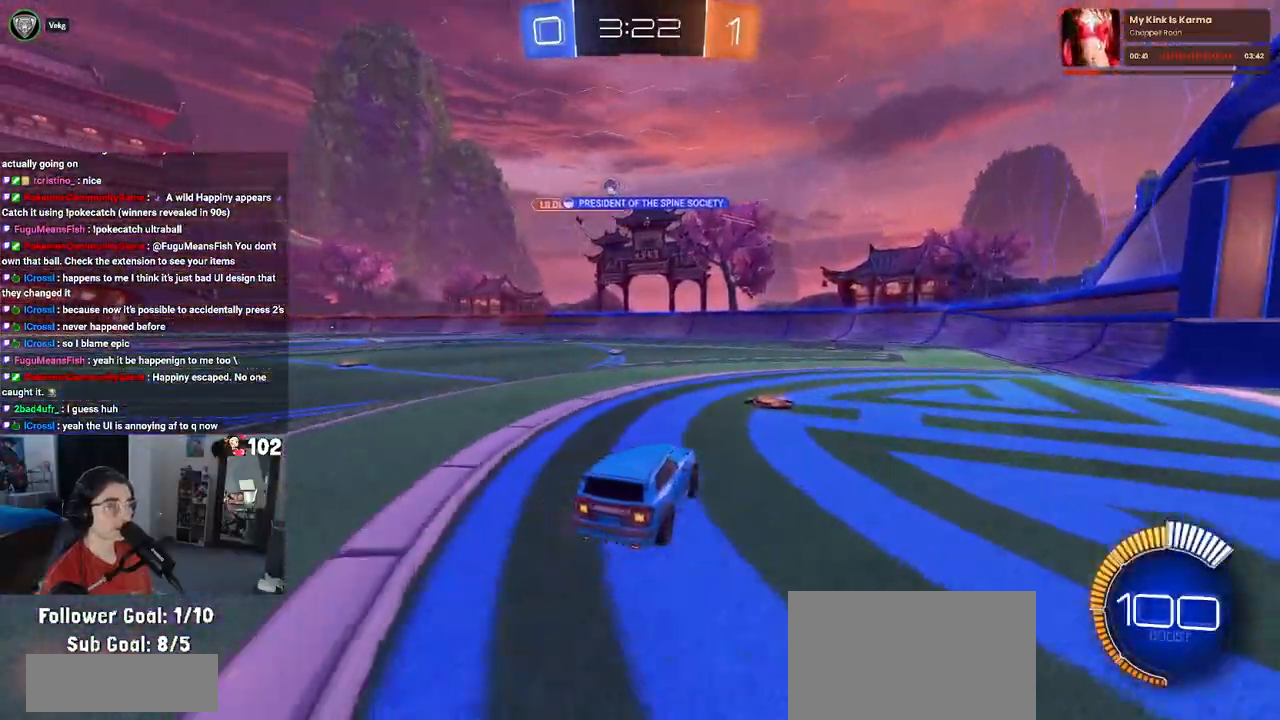
{"buttons": ["R1", "R2"], "left_stick": "center", "right_stick": "center", "events": [[400, "left_stick", "center"], [483, "R1", "down"]]}
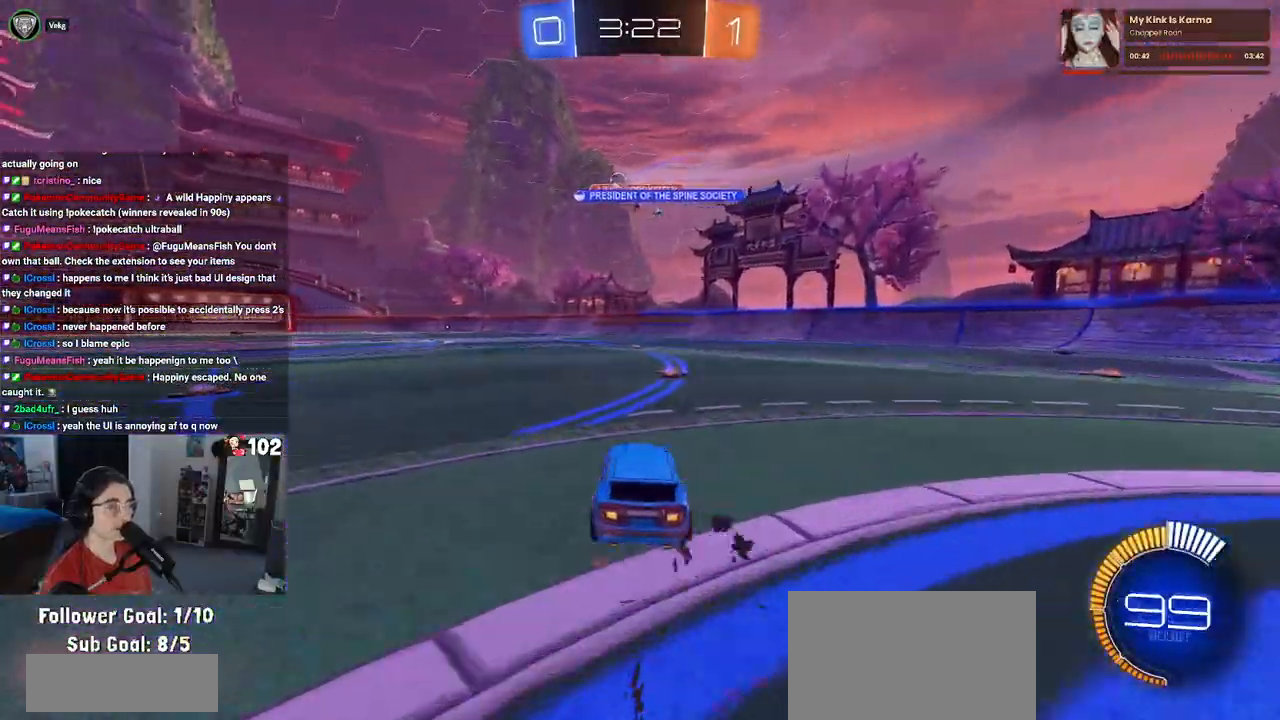
{"buttons": ["R2"], "left_stick": "center", "right_stick": "center", "events": [[483, "R1", "up"]]}
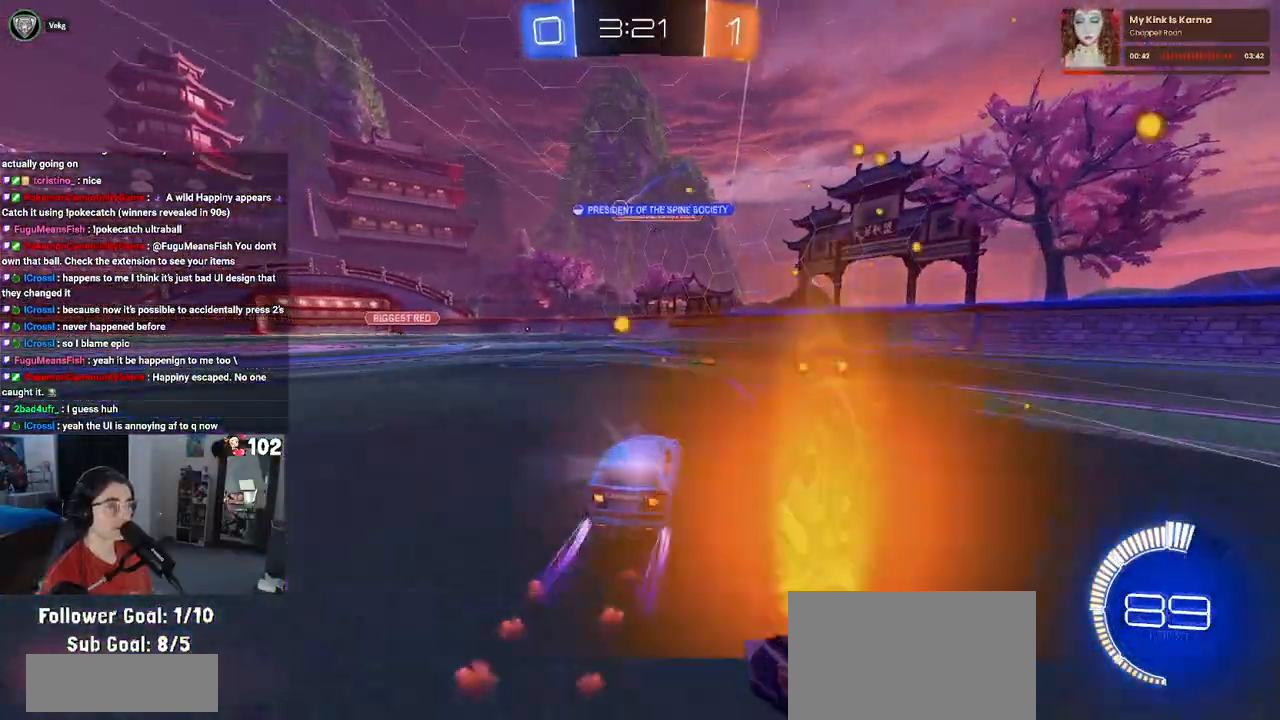
{"buttons": ["R2"], "left_stick": "left", "right_stick": "center", "events": [[267, "left_stick", "left"]]}
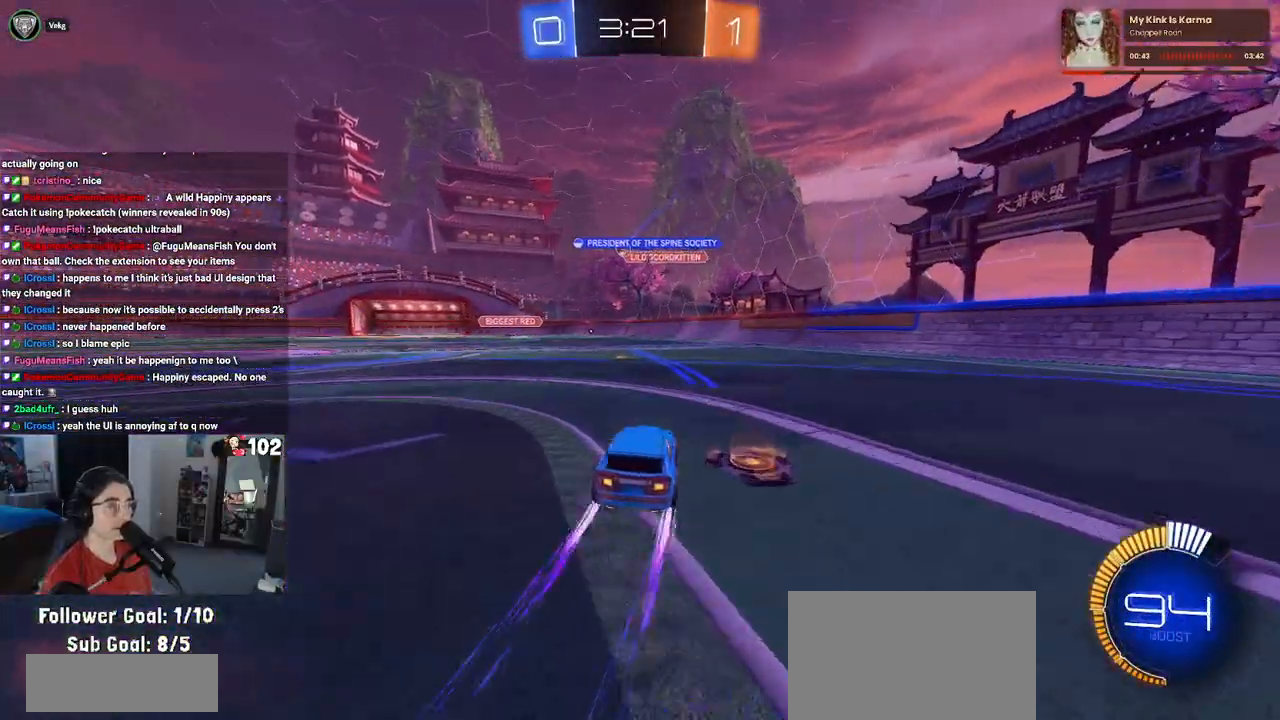
{"buttons": ["R2"], "left_stick": "center", "right_stick": "center", "events": [[200, "left_stick", "center"]]}
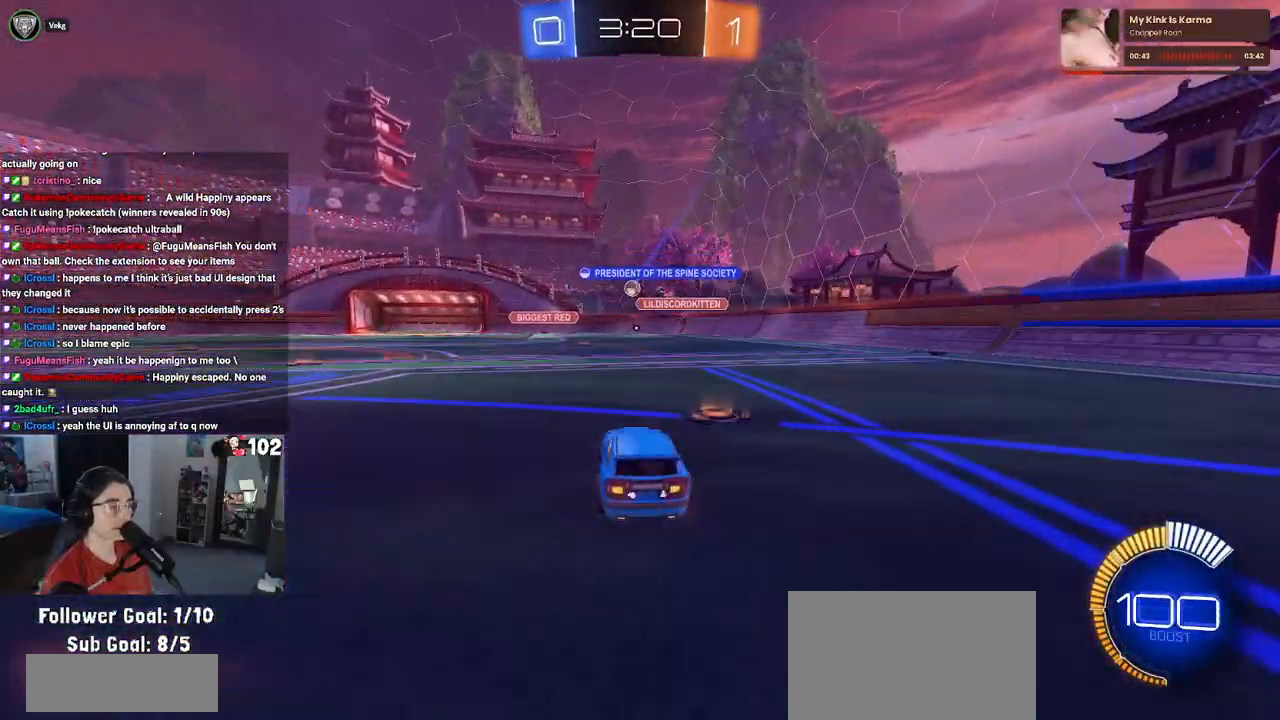
{"buttons": ["R2"], "left_stick": "center", "right_stick": "center", "events": []}
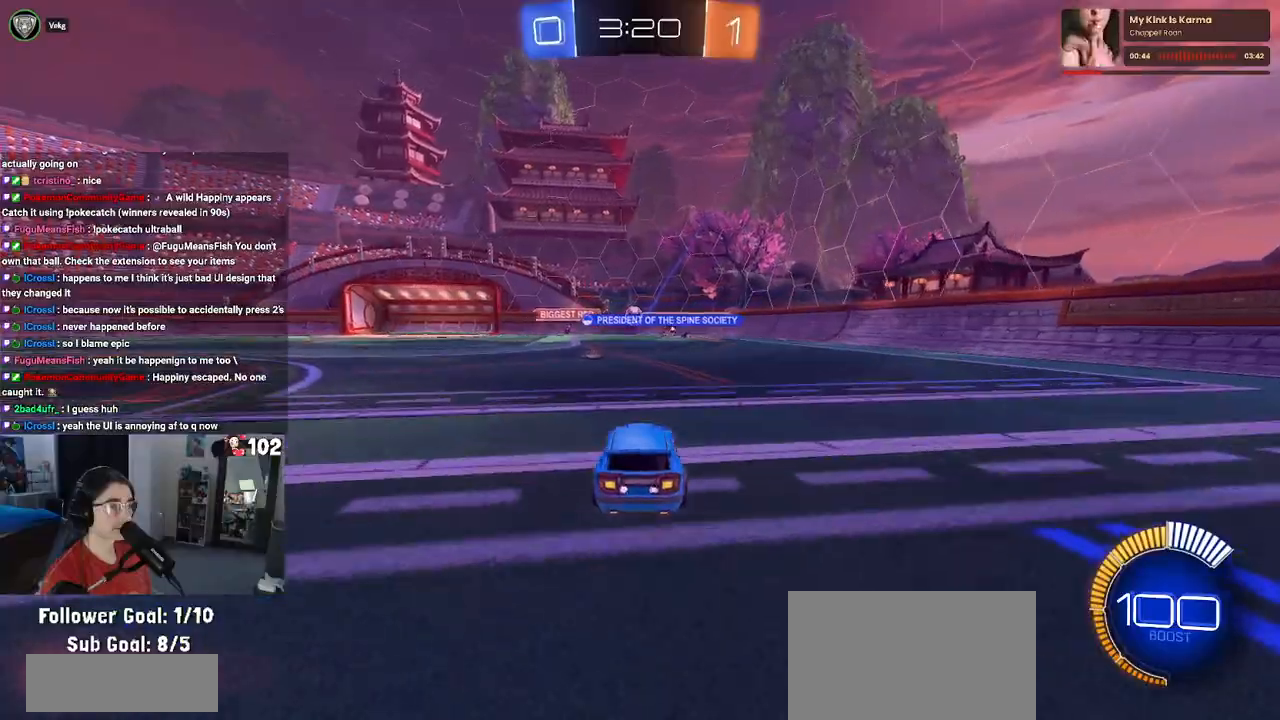
{"buttons": ["R2"], "left_stick": "down-right", "right_stick": "center", "events": [[250, "R2", "up"], [267, "L2", "down"], [283, "left_stick", "right"], [350, "left_stick", "down-right"], [400, "R2", "down"], [450, "L2", "up"]]}
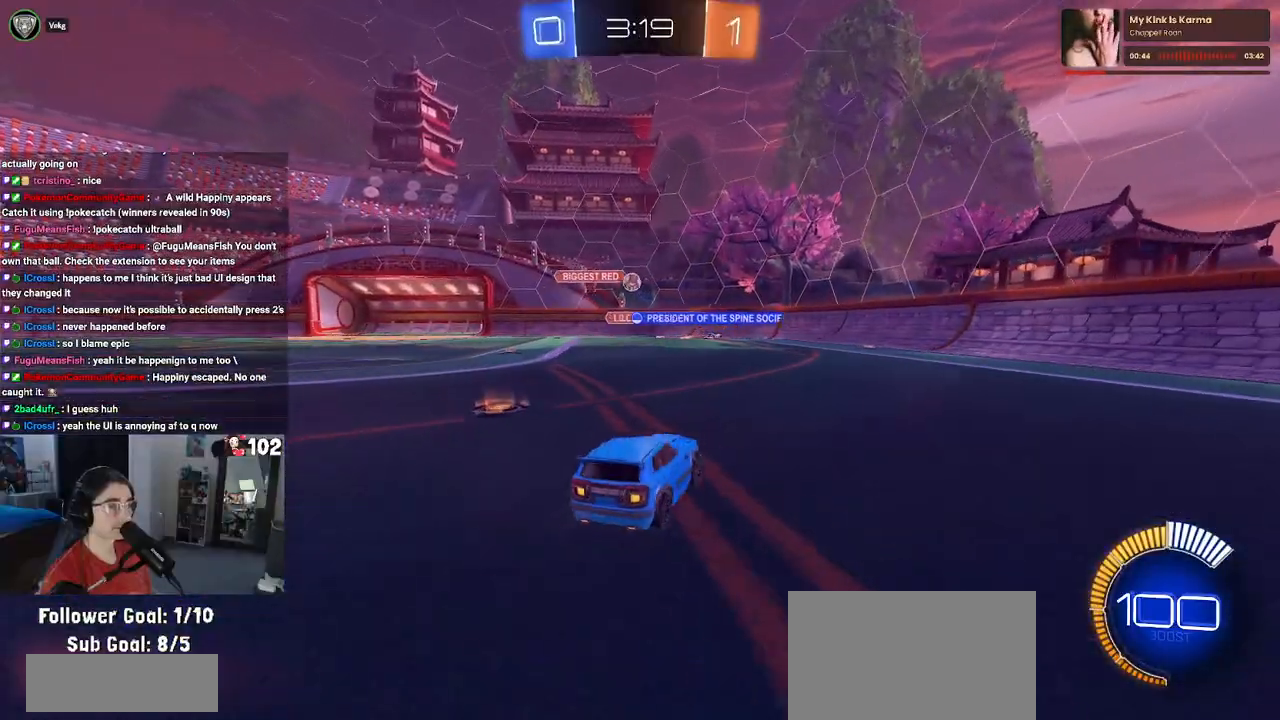
{"buttons": ["R2"], "left_stick": "center", "right_stick": "center", "events": [[250, "left_stick", "center"]]}
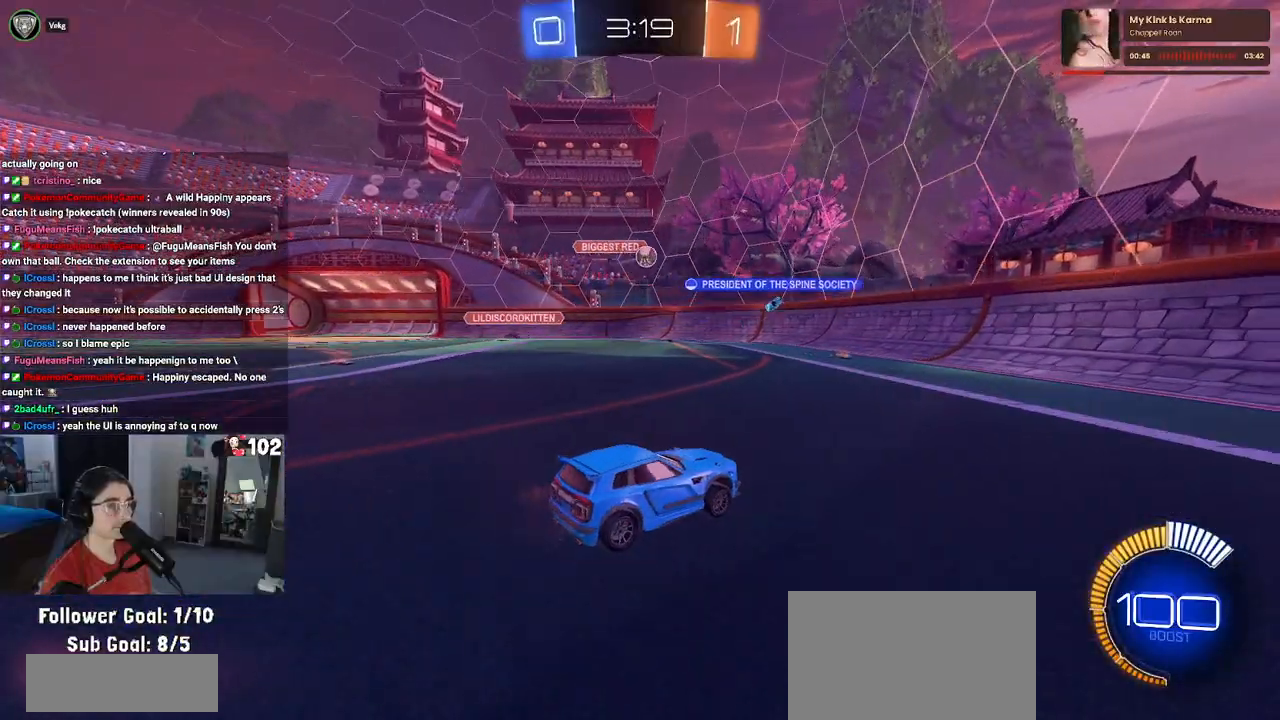
{"buttons": ["R2"], "left_stick": "left", "right_stick": "center", "events": [[283, "left_stick", "left"], [333, "SQUARE", "down"], [450, "SQUARE", "up"]]}
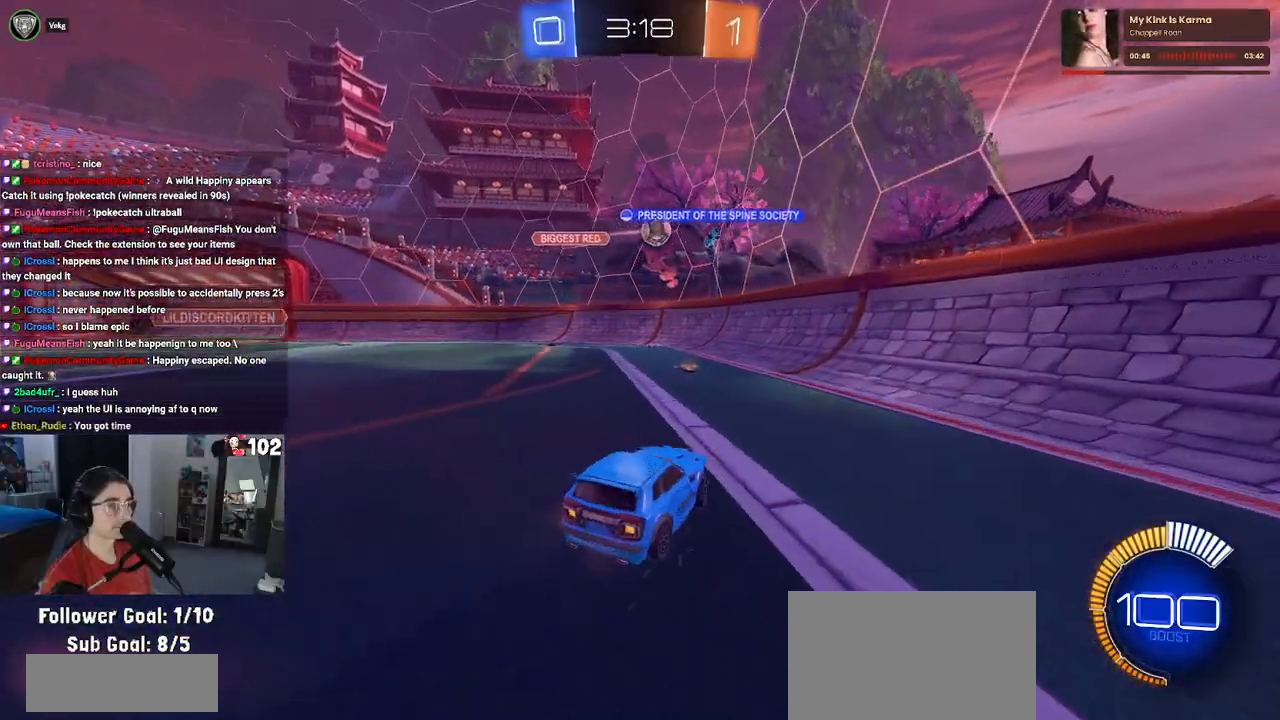
{"buttons": ["R2"], "left_stick": "center", "right_stick": "center", "events": [[383, "left_stick", "center"]]}
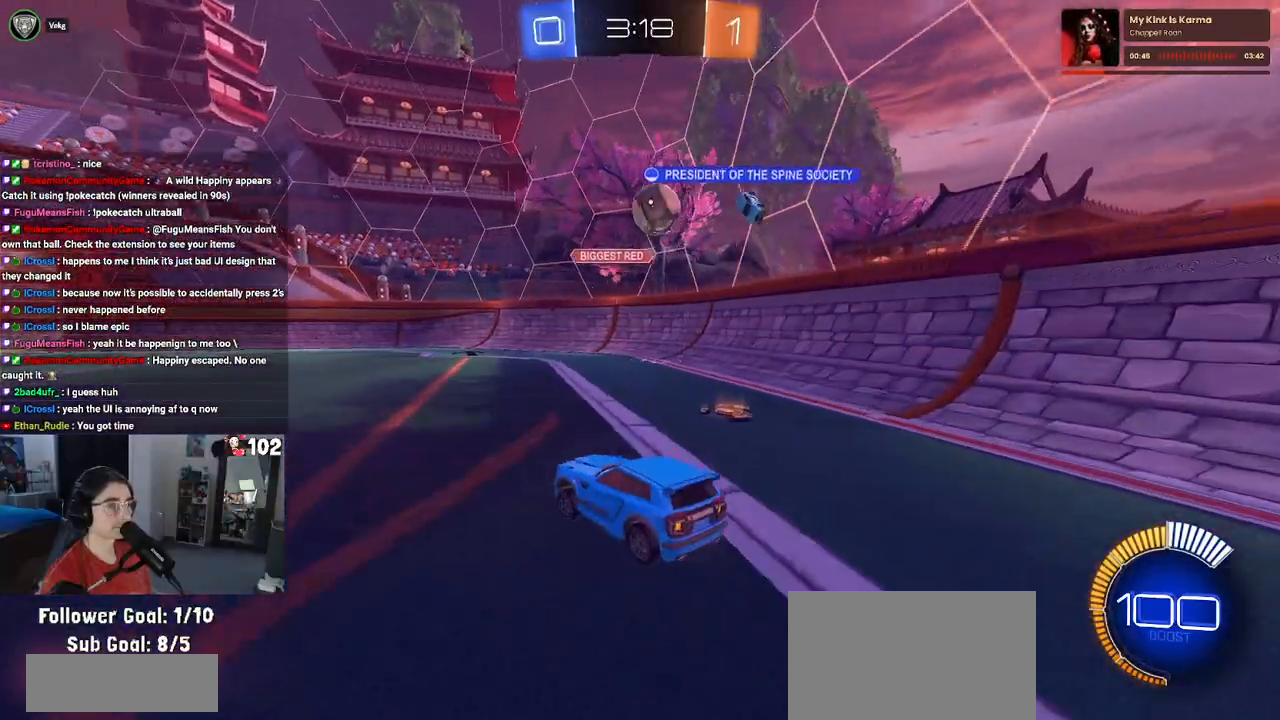
{"buttons": ["R2"], "left_stick": "left", "right_stick": "center", "events": [[50, "left_stick", "left"], [83, "L2", "down"], [83, "R2", "up"], [200, "R2", "down"], [250, "L2", "up"]]}
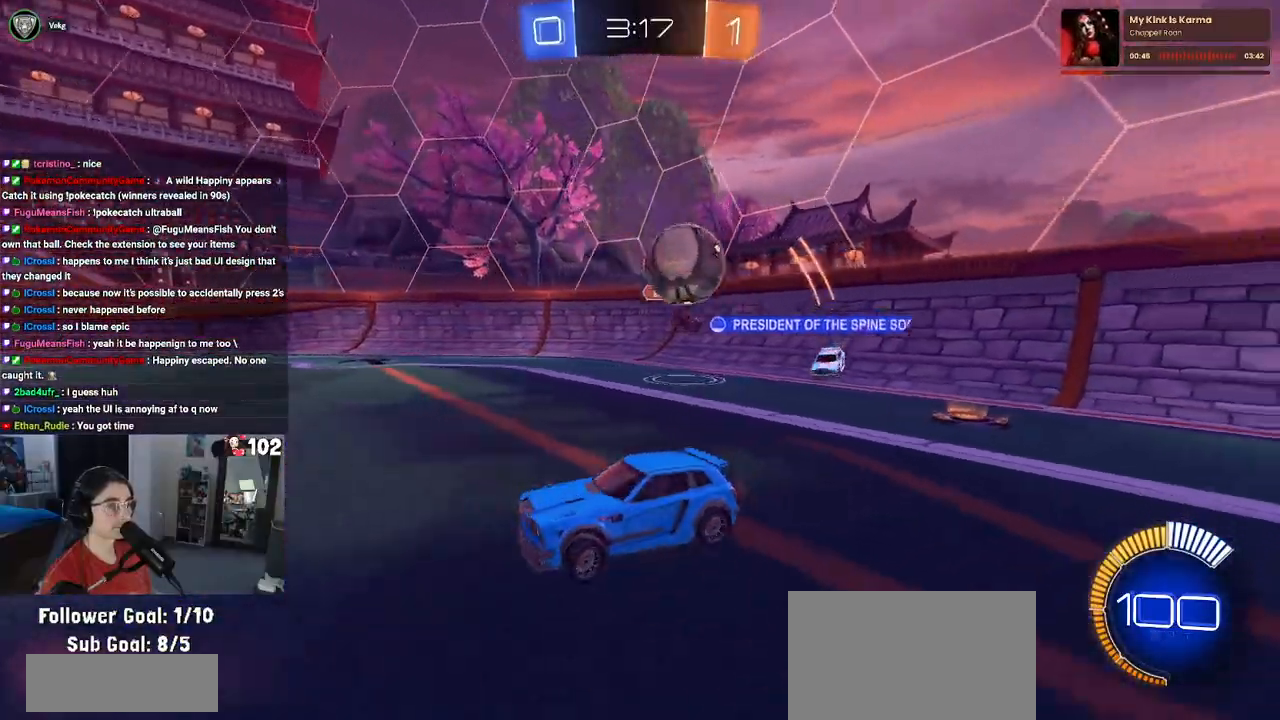
{"buttons": ["R1", "R2"], "left_stick": "right", "right_stick": "center", "events": [[17, "R1", "down"], [183, "left_stick", "center"], [500, "left_stick", "right"]]}
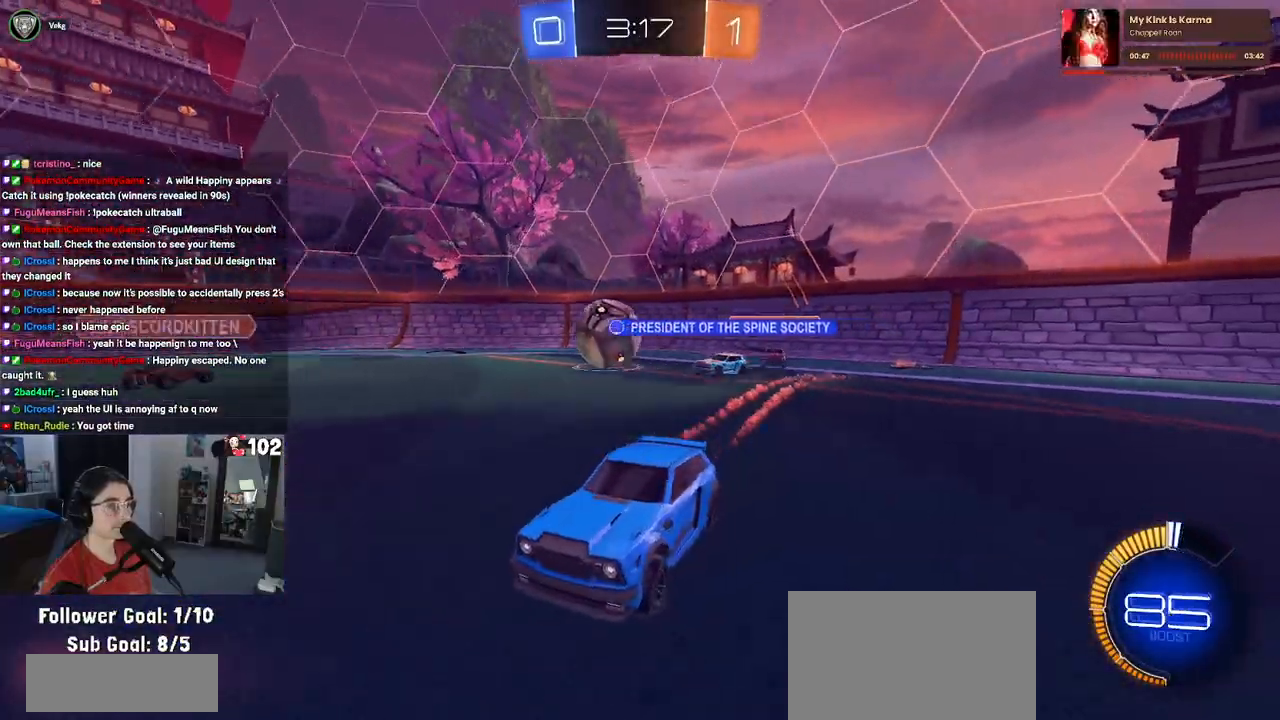
{"buttons": ["R2"], "left_stick": "center", "right_stick": "center", "events": [[150, "left_stick", "center"], [217, "left_stick", "left"], [283, "R1", "up"], [467, "left_stick", "center"]]}
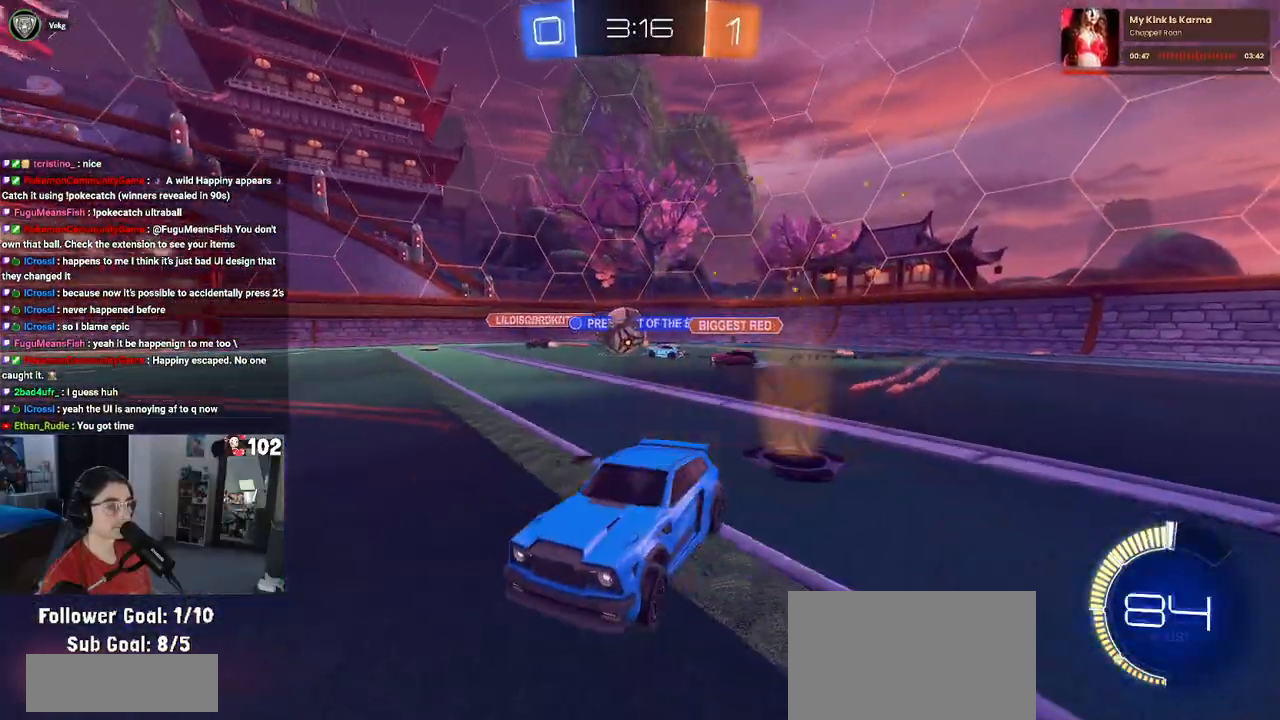
{"buttons": ["R2"], "left_stick": "center", "right_stick": "center", "events": [[117, "left_stick", "right"], [483, "left_stick", "center"]]}
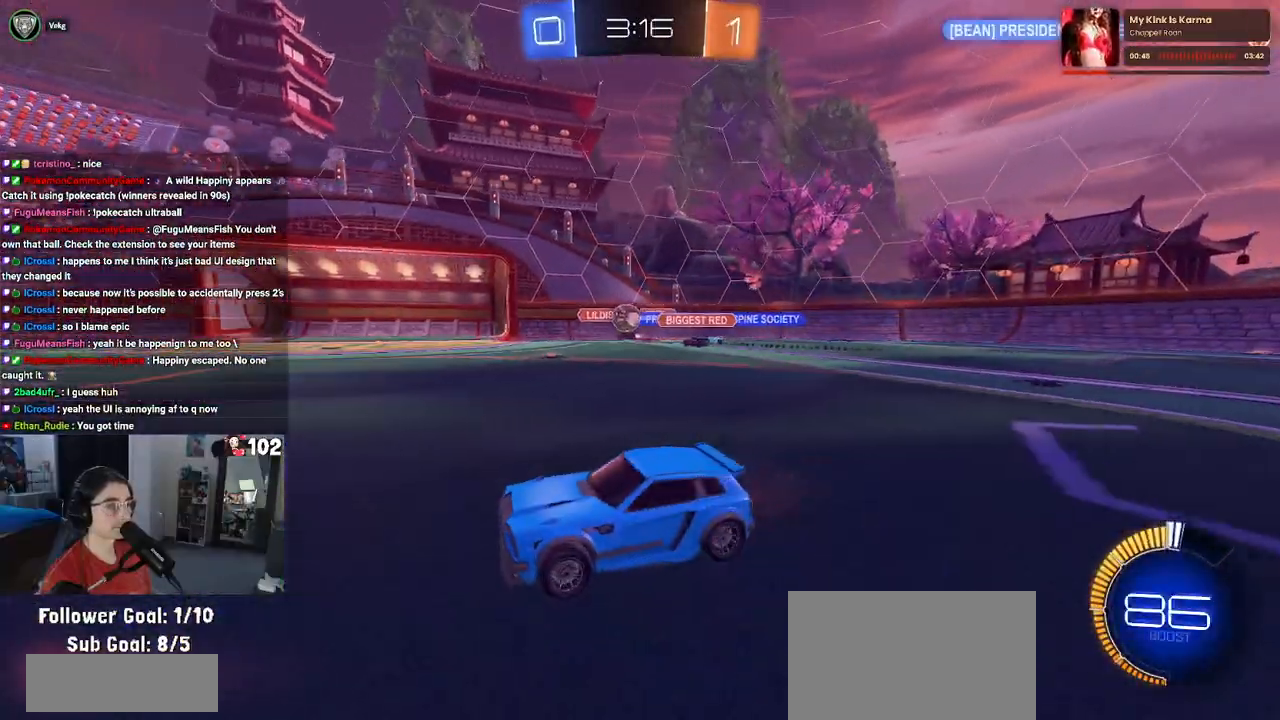
{"buttons": ["R2"], "left_stick": "center", "right_stick": "center", "events": [[167, "R1", "down"], [250, "left_stick", "right"], [367, "left_stick", "center"], [400, "R1", "up"]]}
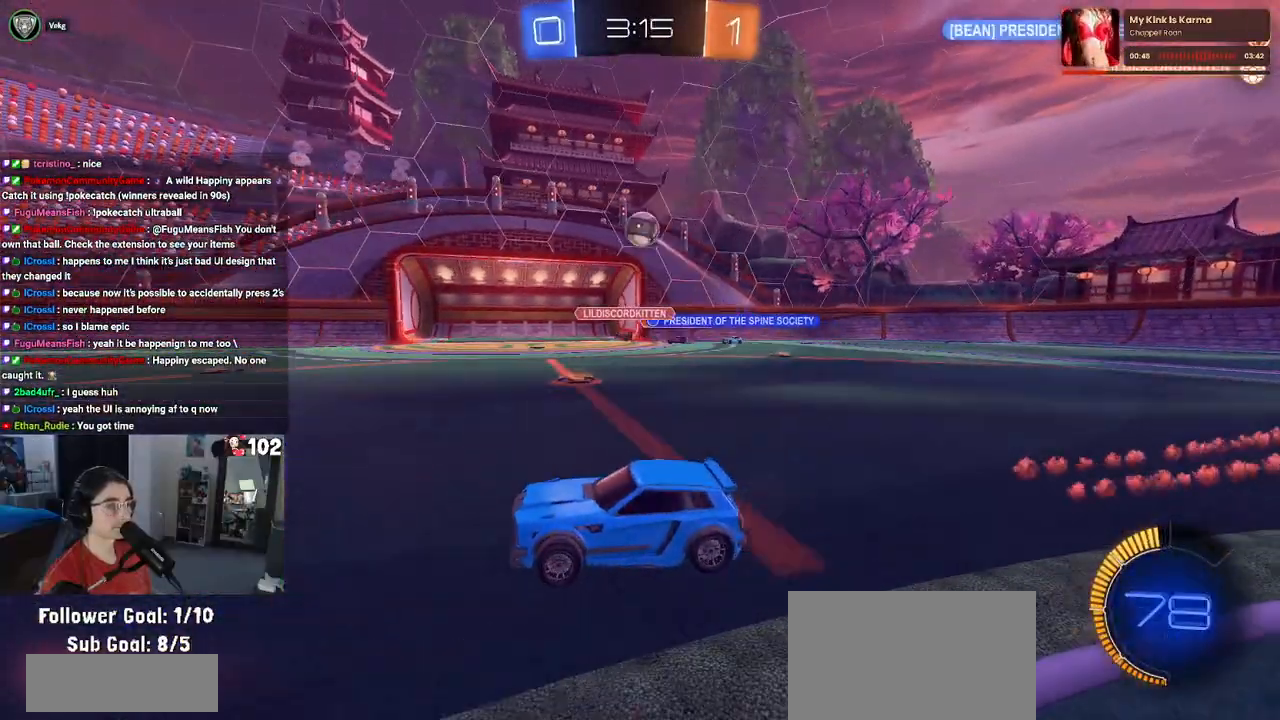
{"buttons": ["CROSS", "R2"], "left_stick": "down-right", "right_stick": "center", "events": [[17, "R2", "up"], [117, "left_stick", "left"], [183, "R2", "down"], [250, "R2", "up"], [300, "left_stick", "down-right"], [317, "L2", "down"], [383, "CROSS", "down"], [383, "R2", "down"], [467, "L2", "up"]]}
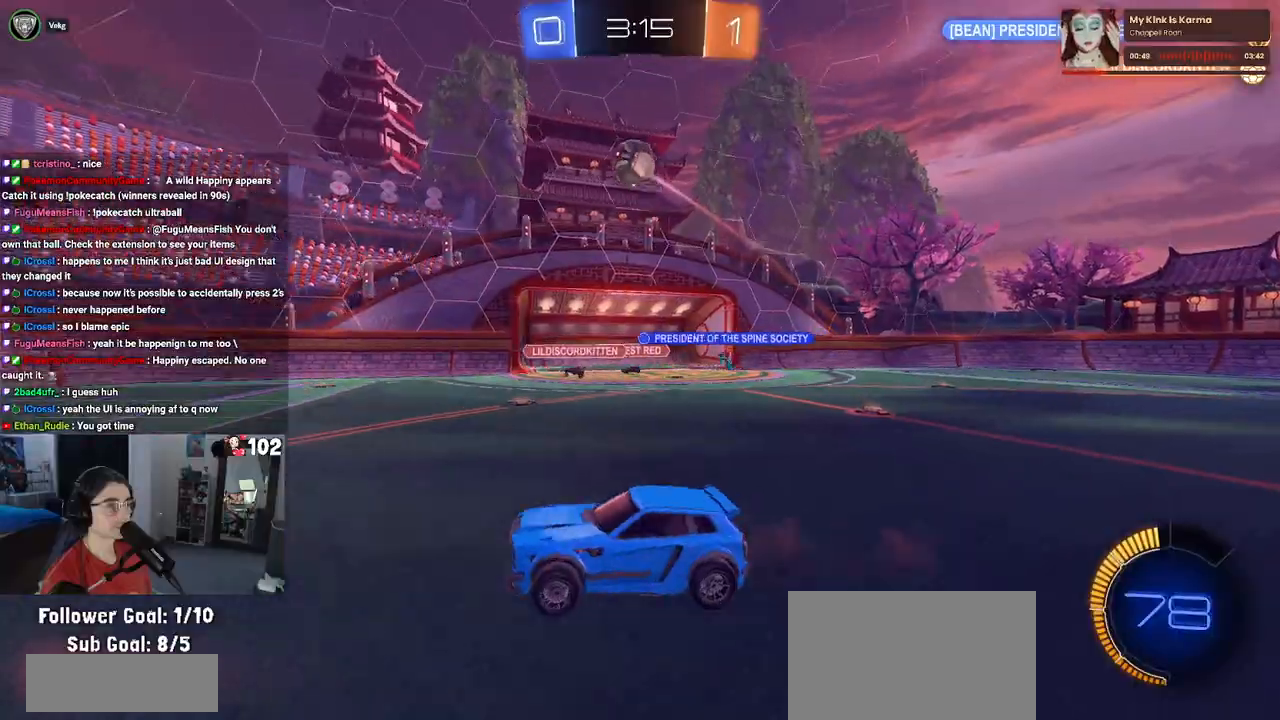
{"buttons": ["L1", "R2"], "left_stick": "up-right", "right_stick": "center", "events": [[33, "left_stick", "center"], [50, "CROSS", "up"], [83, "CROSS", "down"], [117, "R1", "down"], [133, "left_stick", "down-right"], [217, "L1", "down"], [283, "CROSS", "up"], [283, "left_stick", "right"], [383, "left_stick", "center"], [467, "left_stick", "up-right"], [500, "R1", "up"]]}
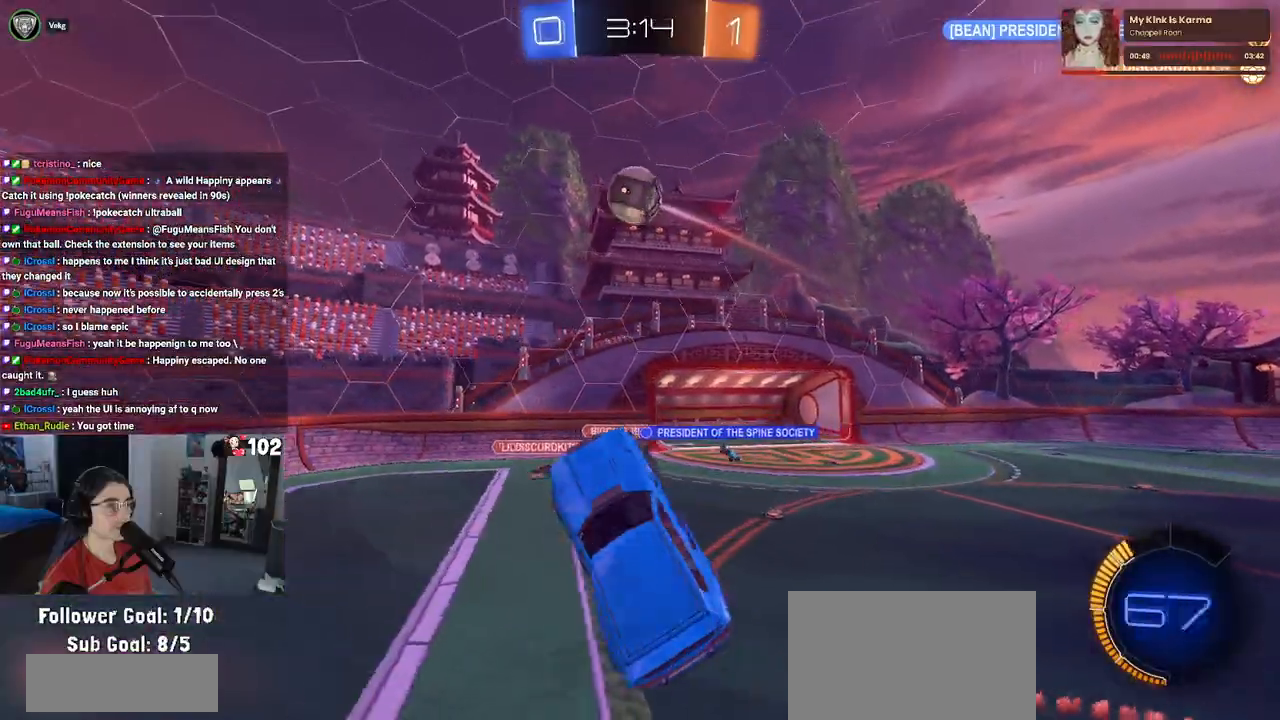
{"buttons": ["L1", "R1", "R2"], "left_stick": "left", "right_stick": "center", "events": [[117, "left_stick", "left"], [133, "R1", "down"], [317, "left_stick", "down-right"], [450, "left_stick", "center"], [500, "left_stick", "left"]]}
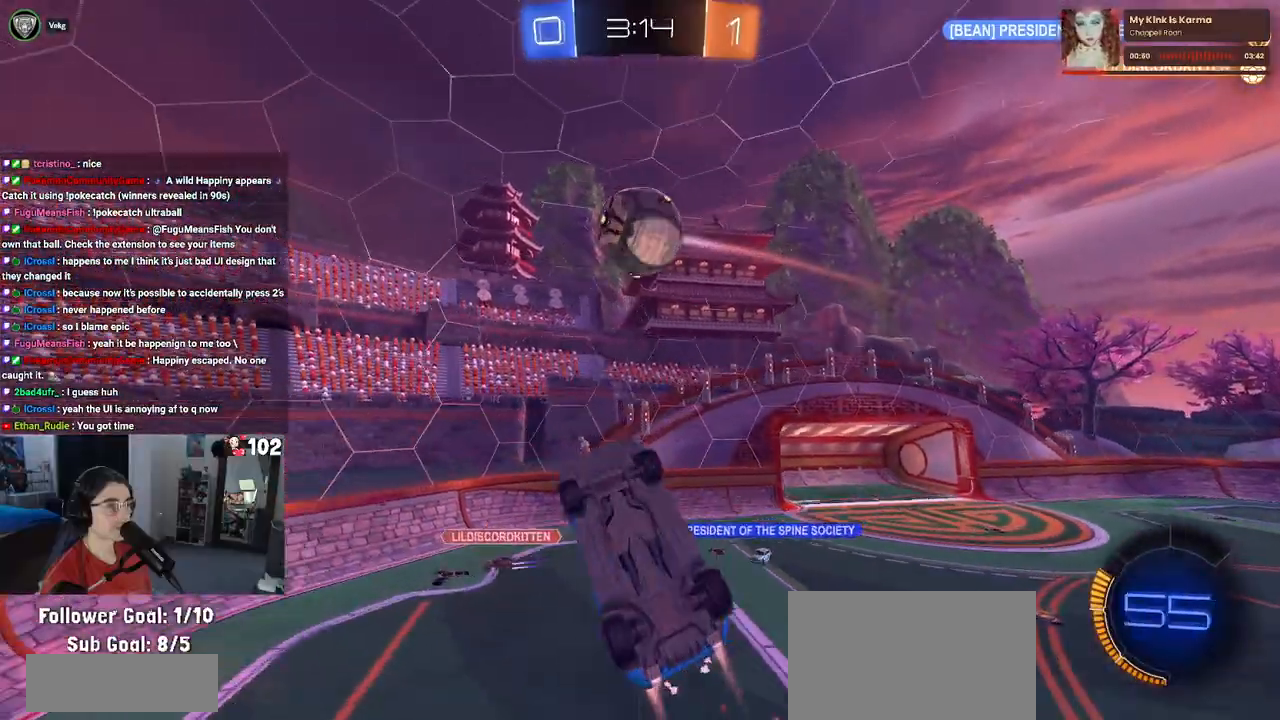
{"buttons": ["SQUARE", "R2"], "left_stick": "up", "right_stick": "center", "events": [[117, "R1", "up"], [117, "left_stick", "down"], [167, "L1", "up"], [167, "left_stick", "down-right"], [383, "left_stick", "up-right"], [483, "SQUARE", "down"], [483, "left_stick", "up"]]}